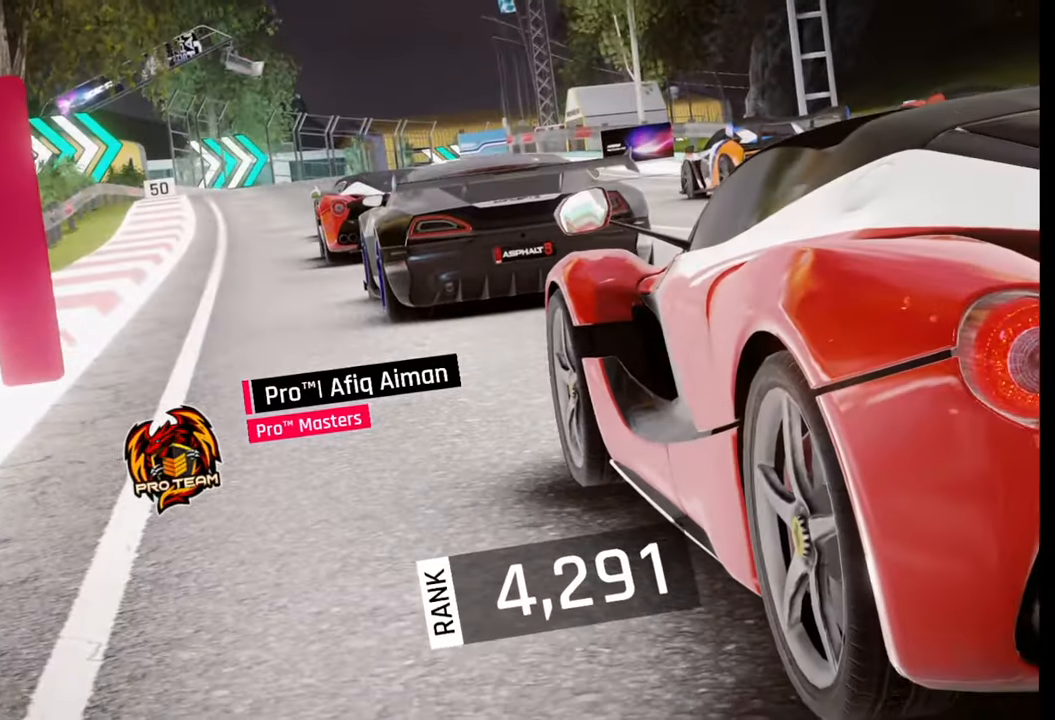
Gameplay with a controller (PlayStation layout); each line is a JSON object with the inputs held at the frame after it. "events" lists button and stick changes between this image and that frame as [ms after this image, input, new state], when the widget could be followed in between.
{"buttons": [], "left_stick": "center", "right_stick": "right", "events": [[167, "right_stick", "right"], [333, "right_stick", "center"], [483, "right_stick", "right"]]}
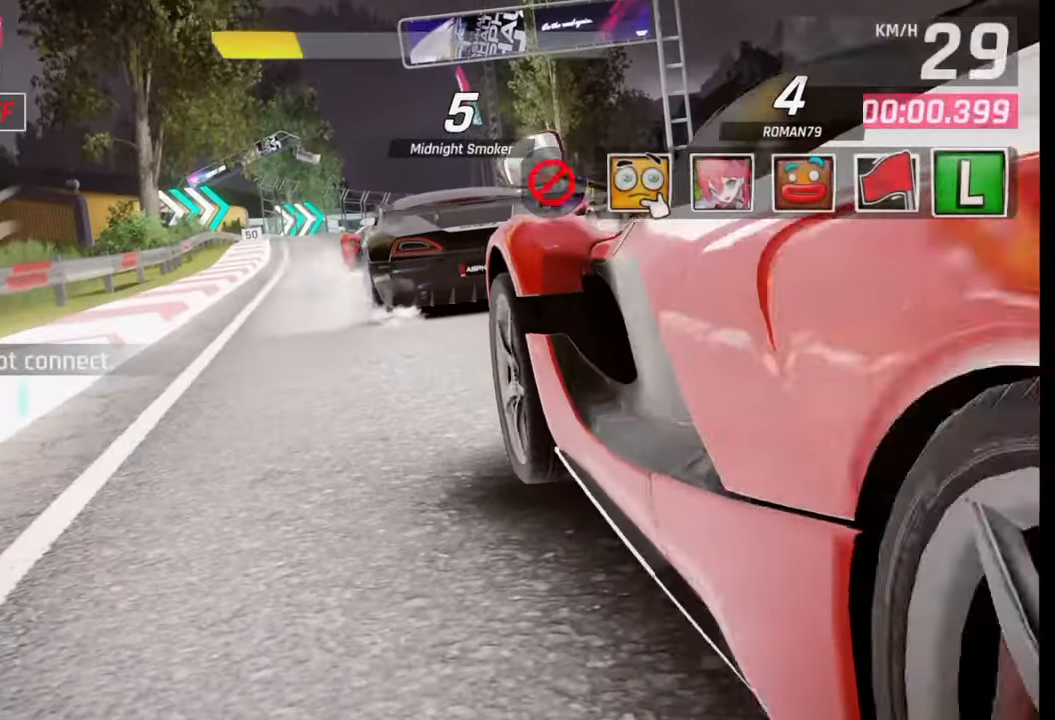
{"buttons": [], "left_stick": "center", "right_stick": "center", "events": [[167, "right_stick", "center"], [317, "right_stick", "right"], [450, "right_stick", "center"]]}
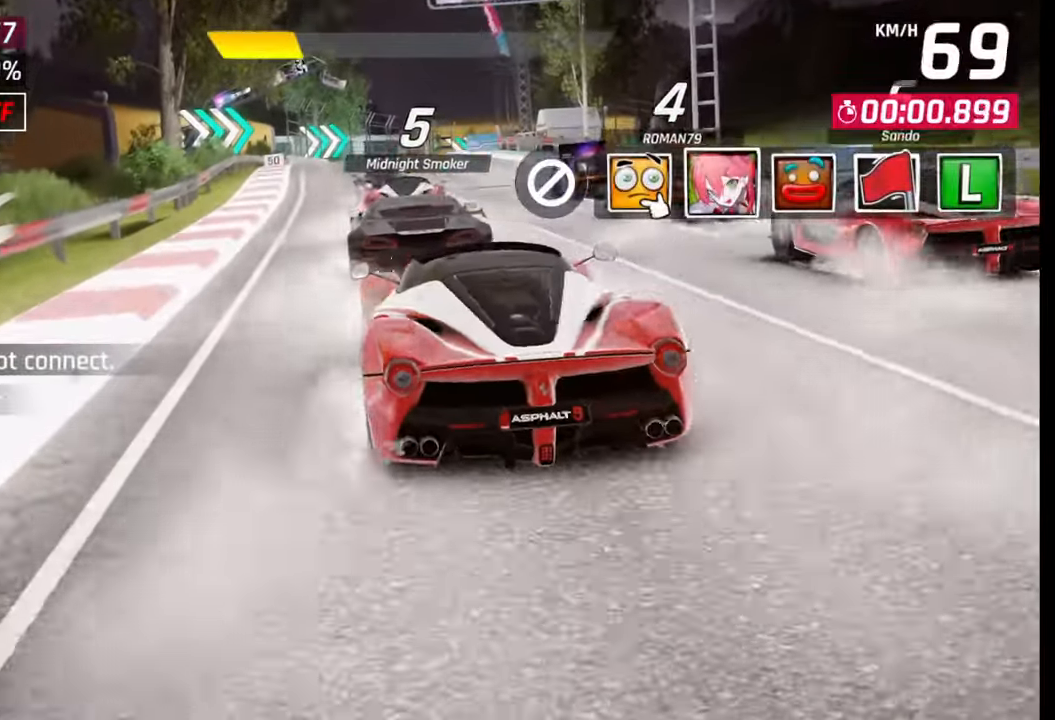
{"buttons": [], "left_stick": "center", "right_stick": "center", "events": [[83, "TRIANGLE", "down"], [167, "TRIANGLE", "up"]]}
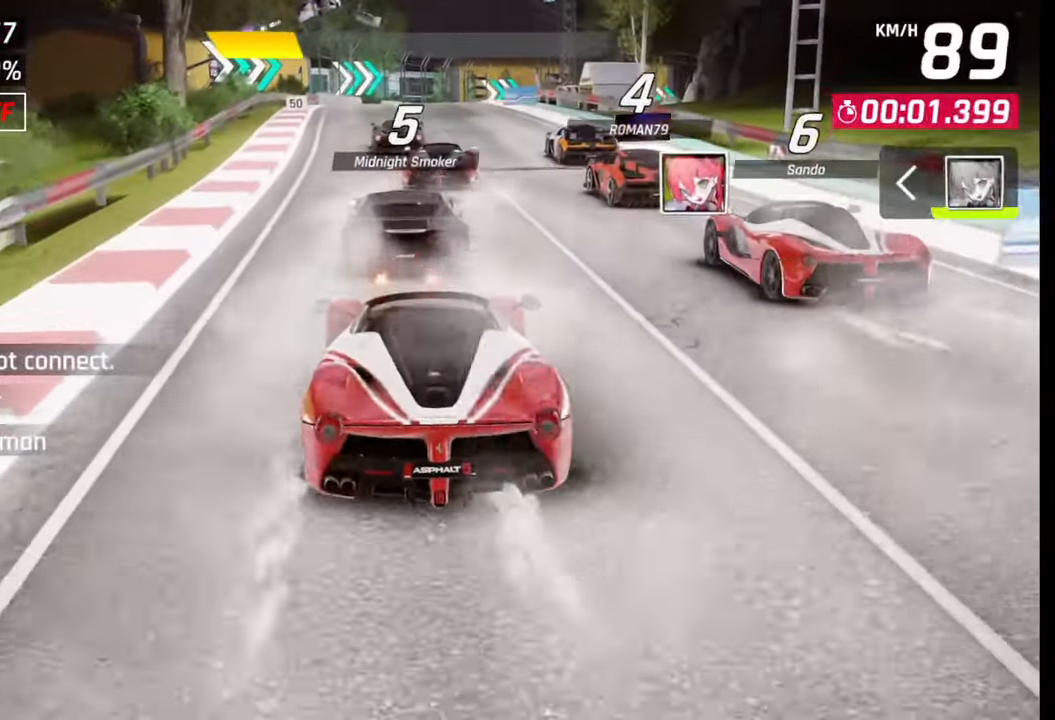
{"buttons": [], "left_stick": "center", "right_stick": "center", "events": []}
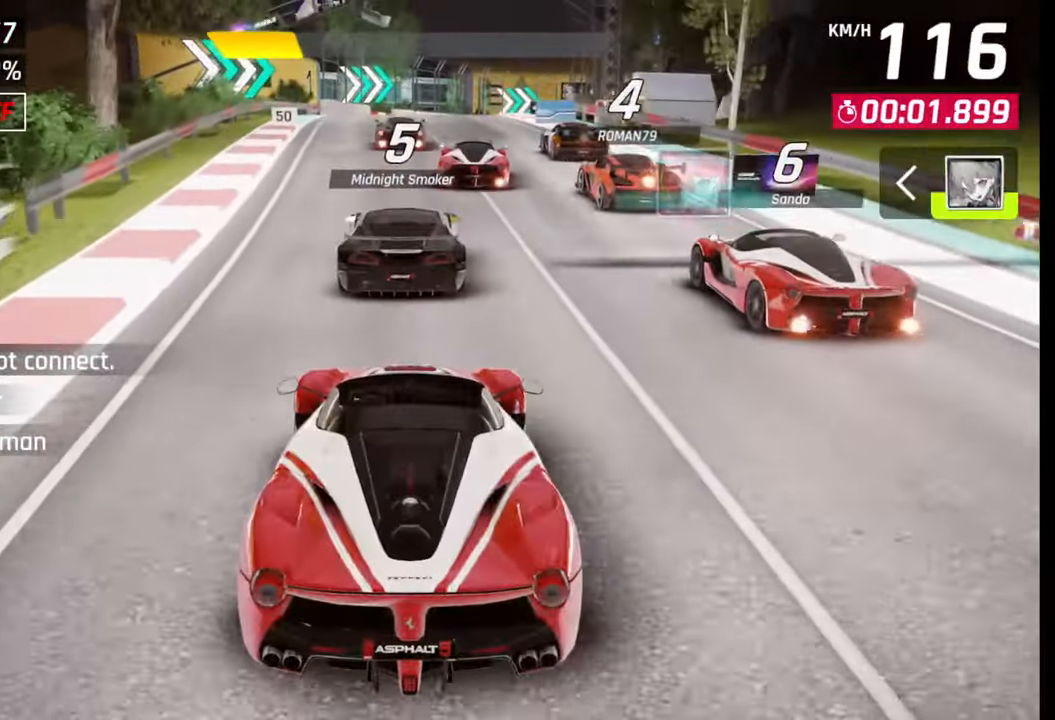
{"buttons": [], "left_stick": "center", "right_stick": "center", "events": []}
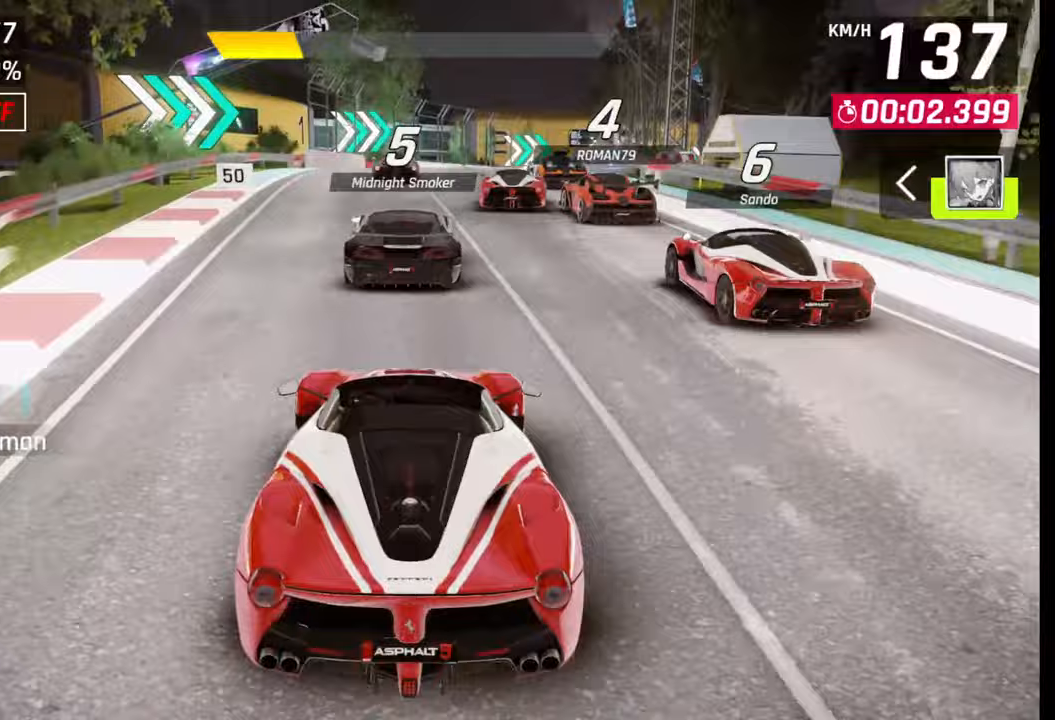
{"buttons": [], "left_stick": "right", "right_stick": "center", "events": [[250, "left_stick", "right"]]}
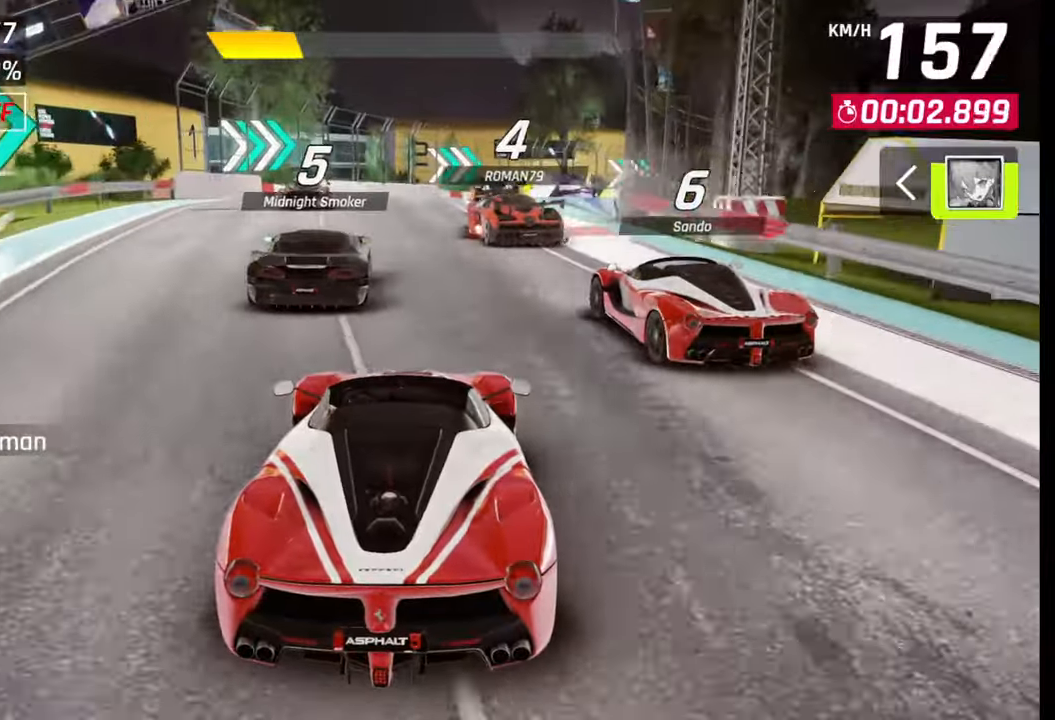
{"buttons": [], "left_stick": "right", "right_stick": "center", "events": []}
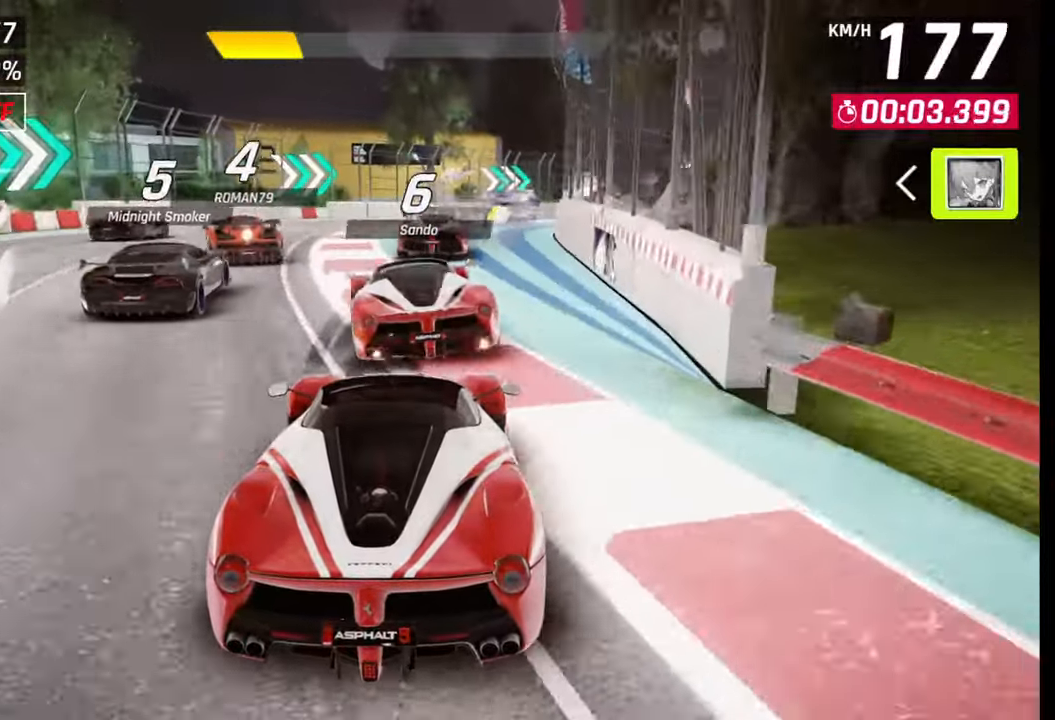
{"buttons": [], "left_stick": "right", "right_stick": "center", "events": []}
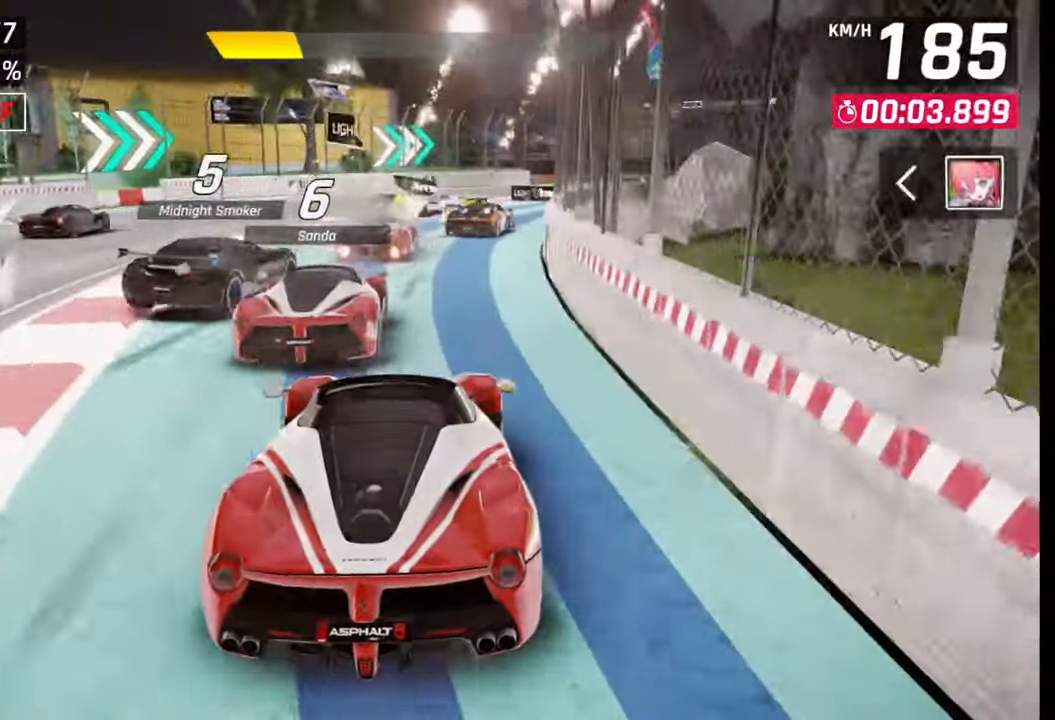
{"buttons": [], "left_stick": "right", "right_stick": "center", "events": []}
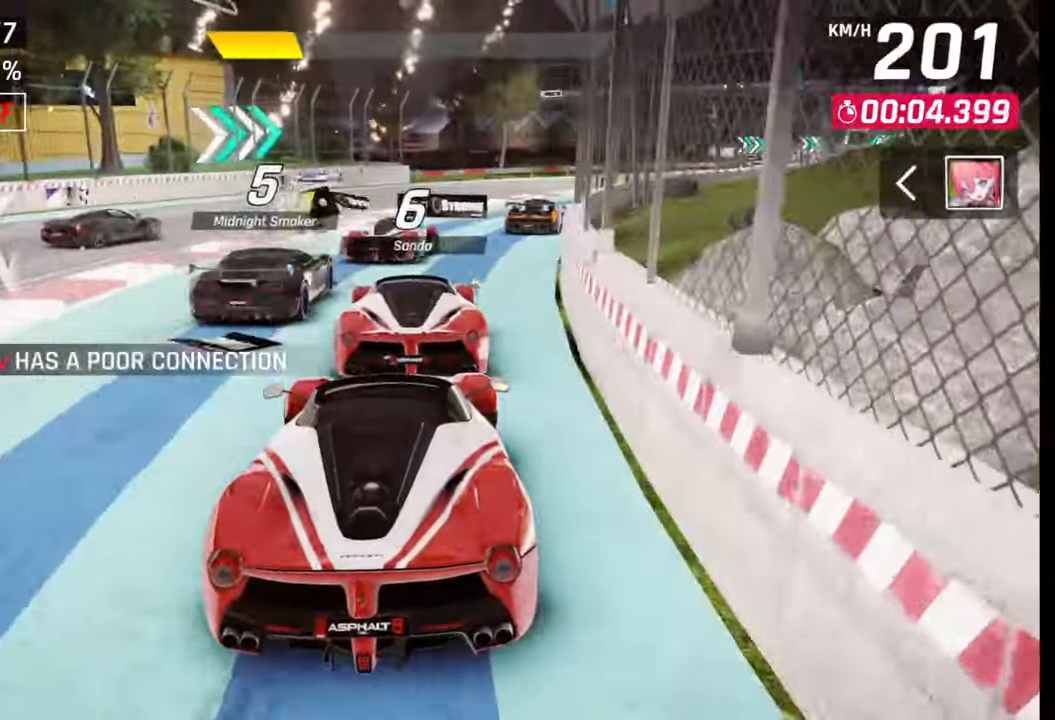
{"buttons": [], "left_stick": "right", "right_stick": "center", "events": []}
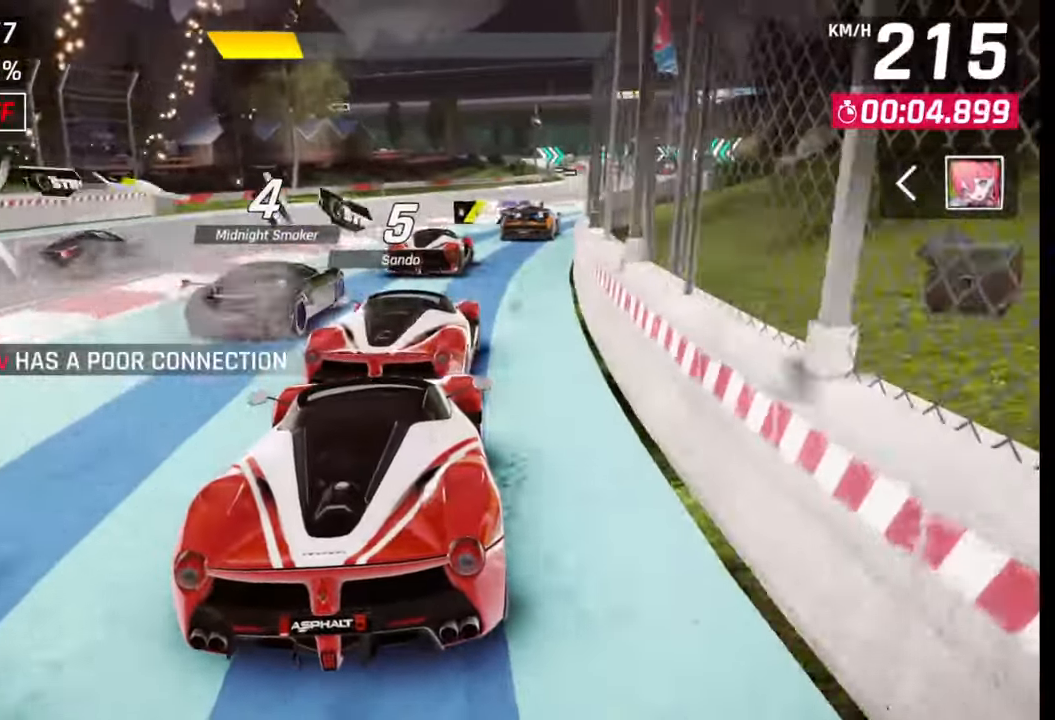
{"buttons": [], "left_stick": "center", "right_stick": "center", "events": [[417, "left_stick", "center"]]}
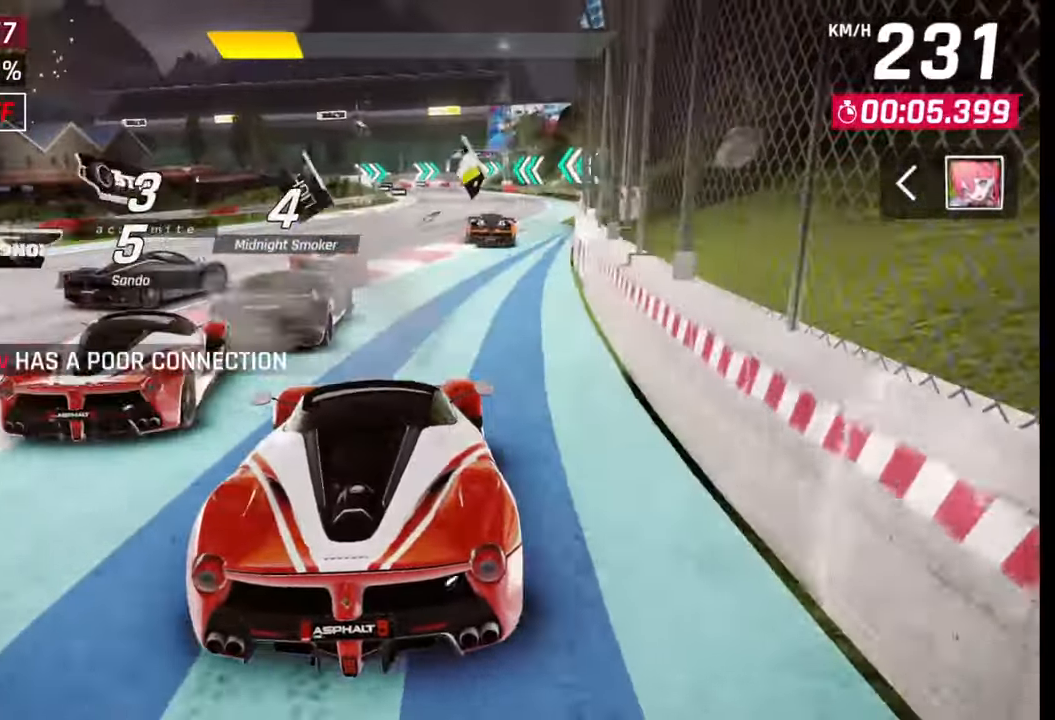
{"buttons": [], "left_stick": "center", "right_stick": "center", "events": []}
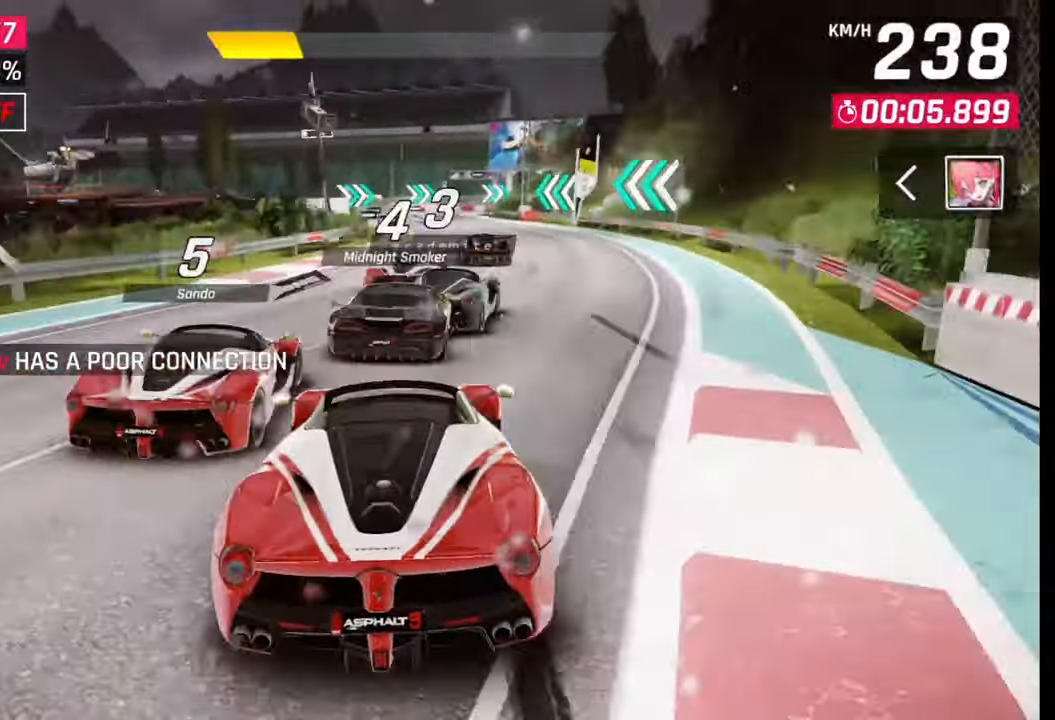
{"buttons": [], "left_stick": "center", "right_stick": "center", "events": []}
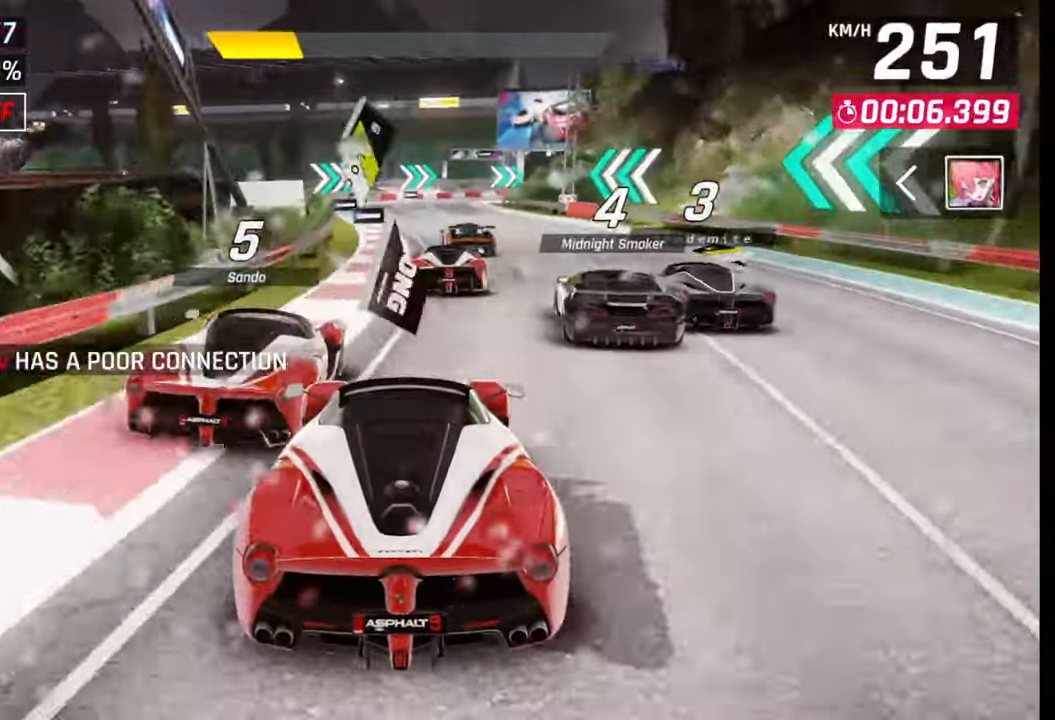
{"buttons": [], "left_stick": "center", "right_stick": "center", "events": []}
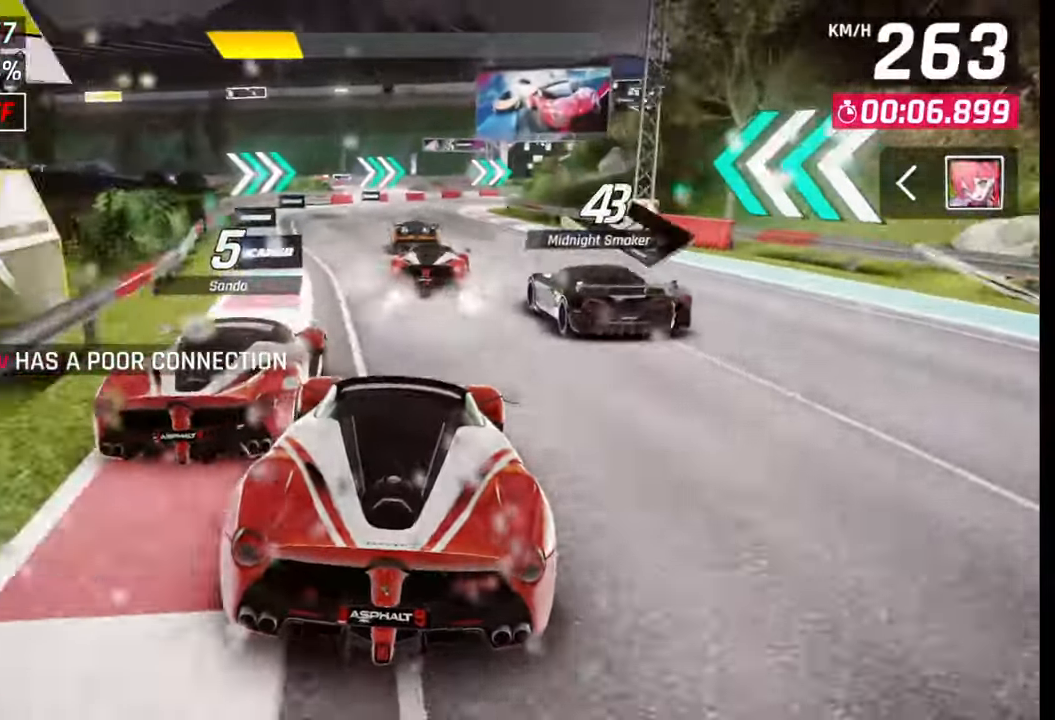
{"buttons": [], "left_stick": "center", "right_stick": "center", "events": []}
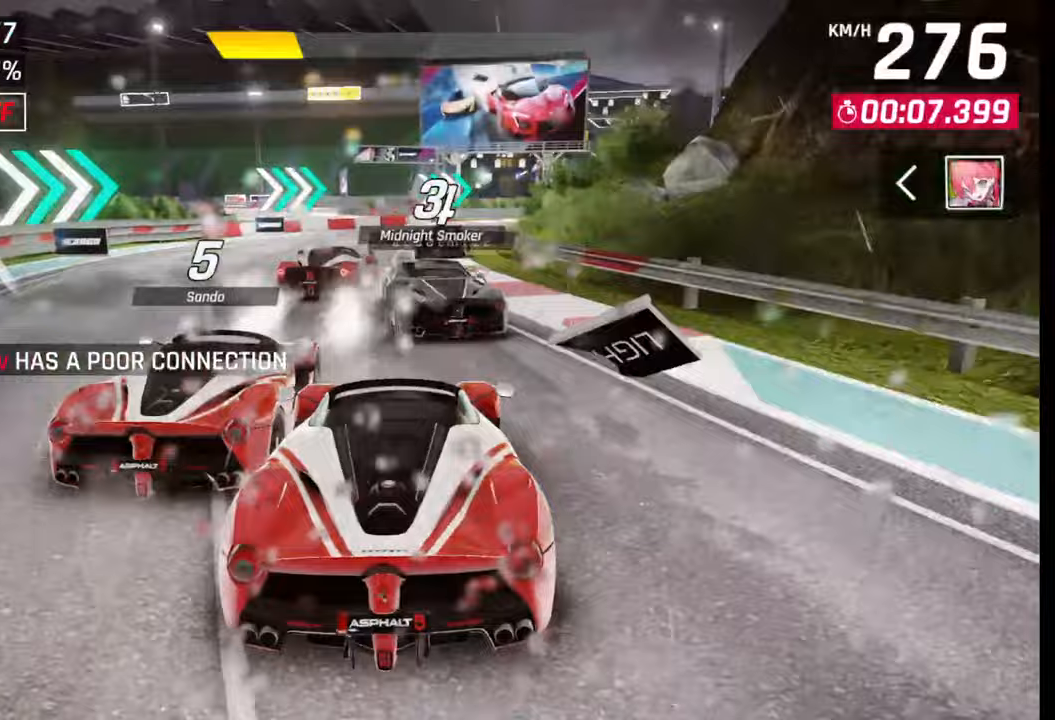
{"buttons": [], "left_stick": "right", "right_stick": "center", "events": [[33, "SQUARE", "down"], [50, "left_stick", "right"], [100, "SQUARE", "up"]]}
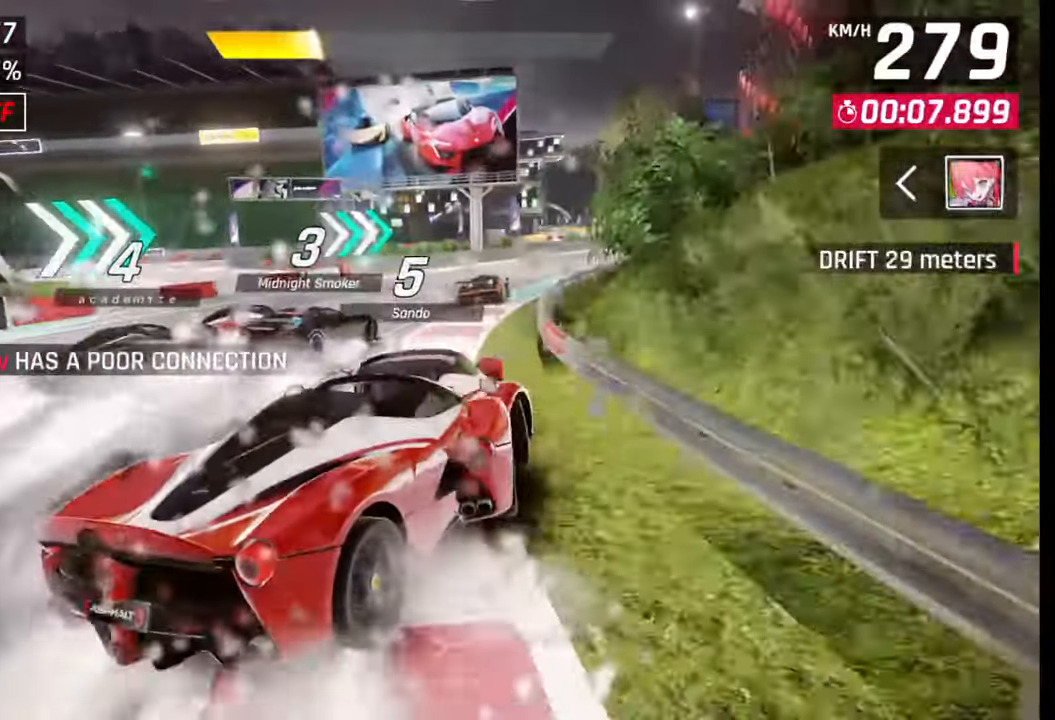
{"buttons": ["SQUARE"], "left_stick": "center", "right_stick": "center", "events": [[333, "left_stick", "left"], [417, "left_stick", "center"], [450, "SQUARE", "down"]]}
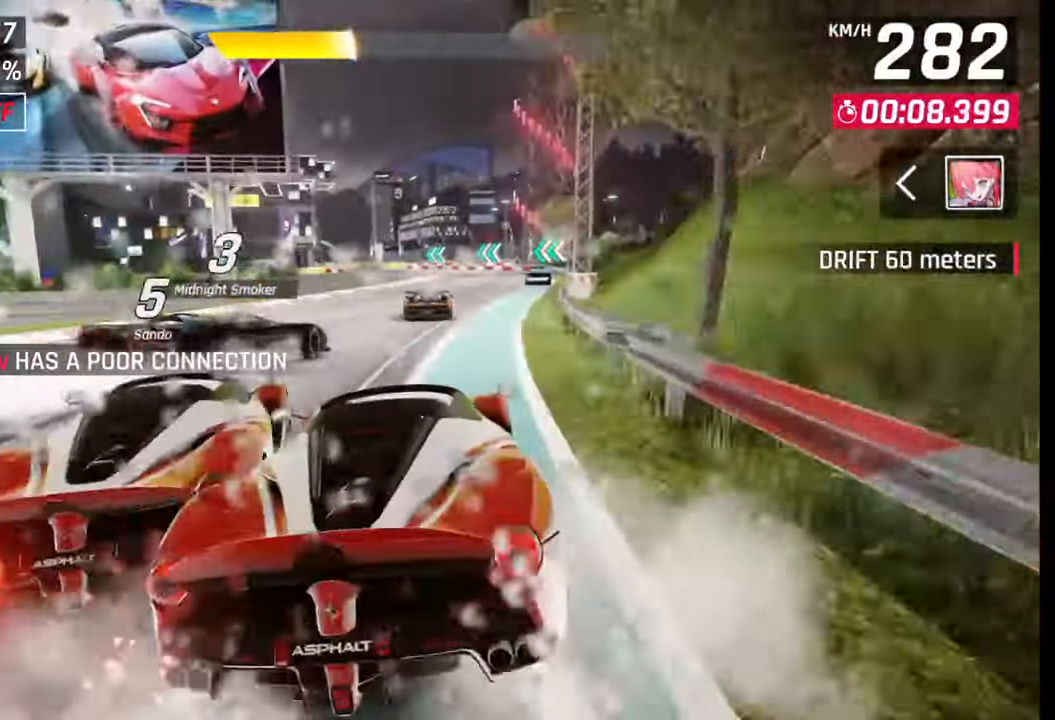
{"buttons": [], "left_stick": "center", "right_stick": "center", "events": [[33, "SQUARE", "up"], [133, "CROSS", "down"], [133, "R1", "down"], [250, "CROSS", "up"], [250, "R1", "up"]]}
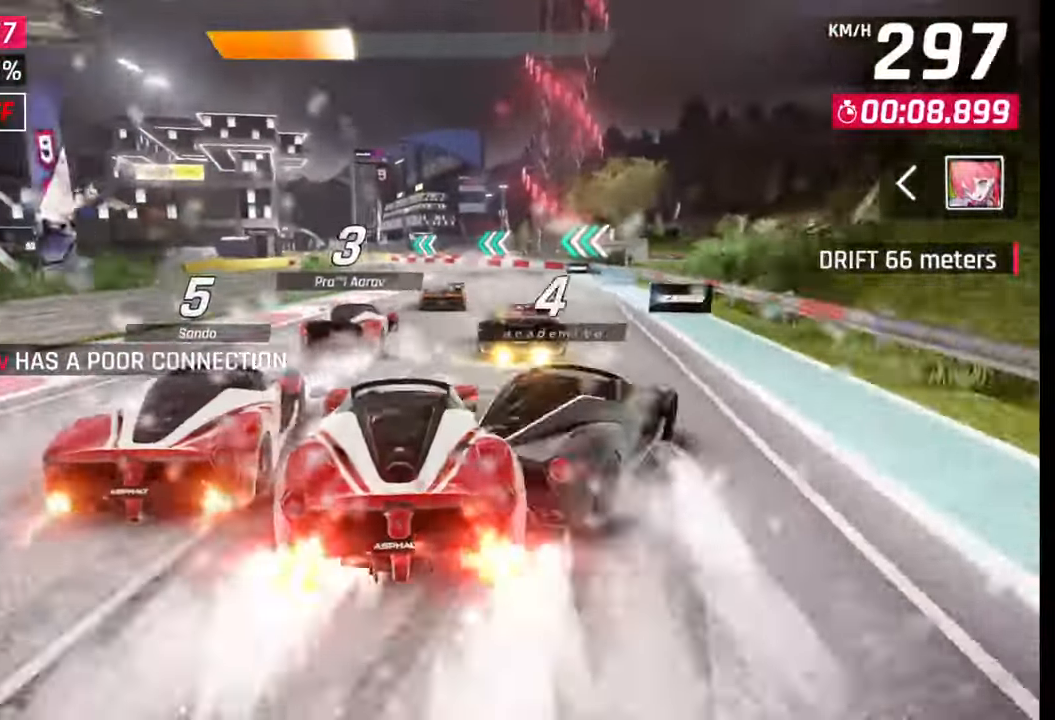
{"buttons": [], "left_stick": "center", "right_stick": "center", "events": []}
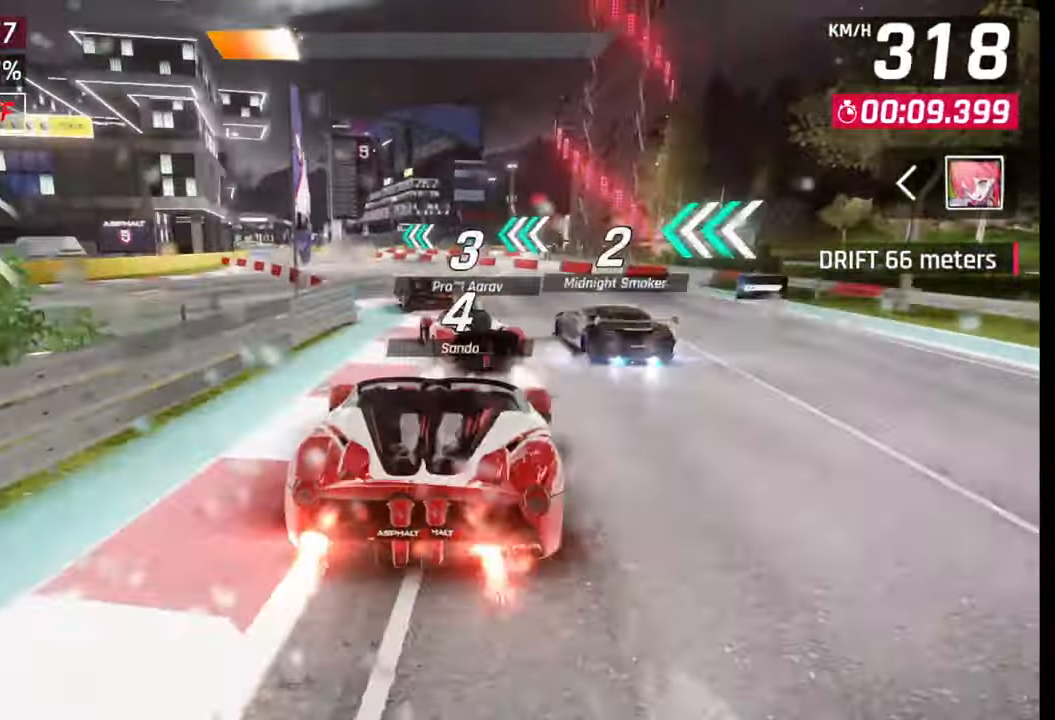
{"buttons": [], "left_stick": "left", "right_stick": "center", "events": [[217, "left_stick", "left"]]}
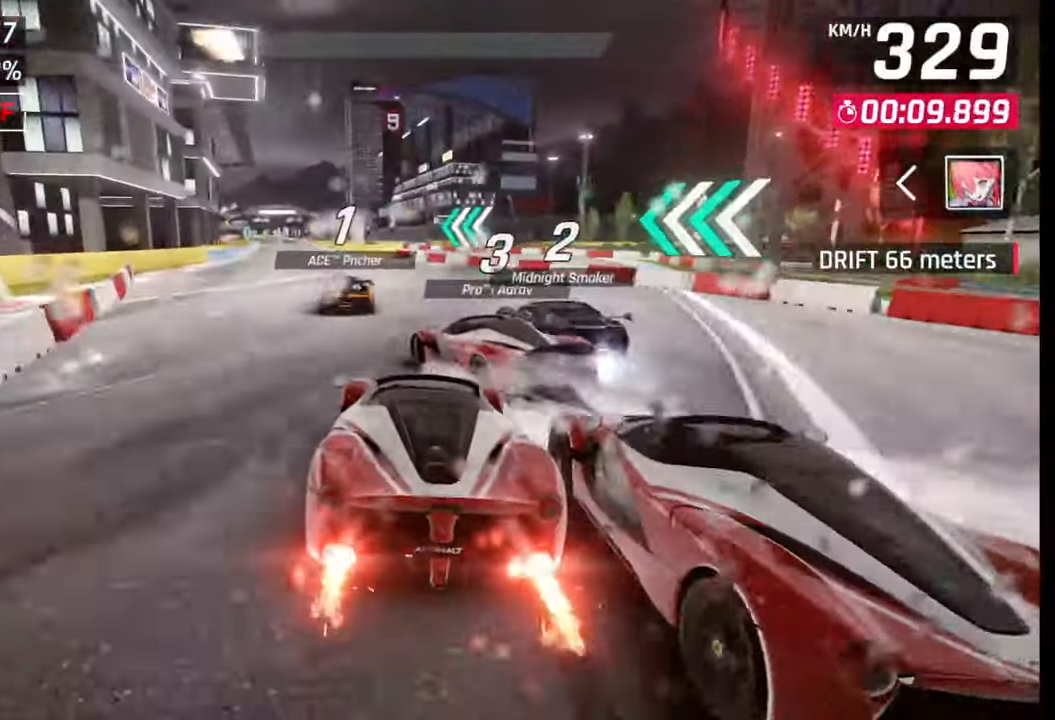
{"buttons": [], "left_stick": "center", "right_stick": "center", "events": [[500, "left_stick", "center"]]}
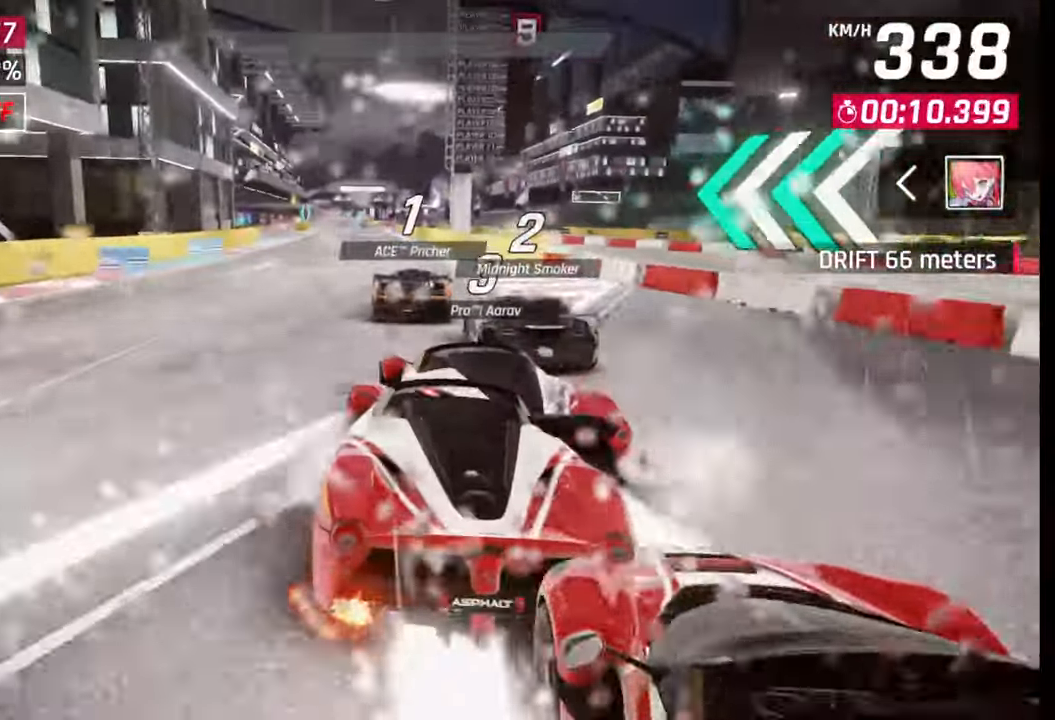
{"buttons": [], "left_stick": "center", "right_stick": "center", "events": [[50, "SQUARE", "down"], [150, "SQUARE", "up"]]}
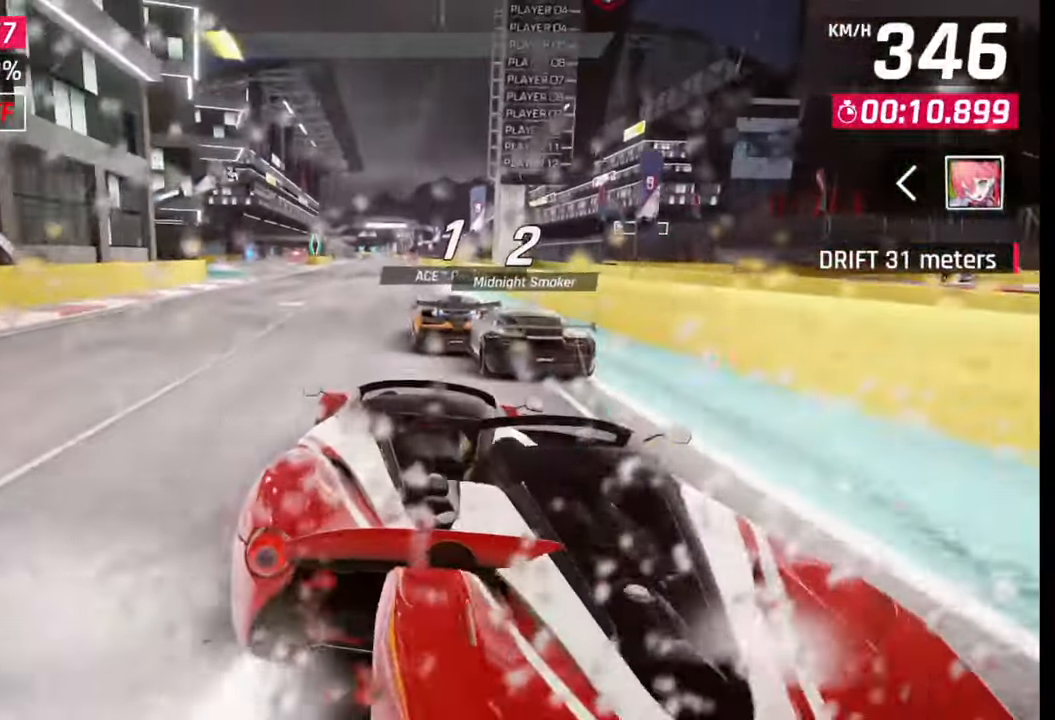
{"buttons": [], "left_stick": "center", "right_stick": "center", "events": [[117, "SQUARE", "down"], [300, "SQUARE", "up"]]}
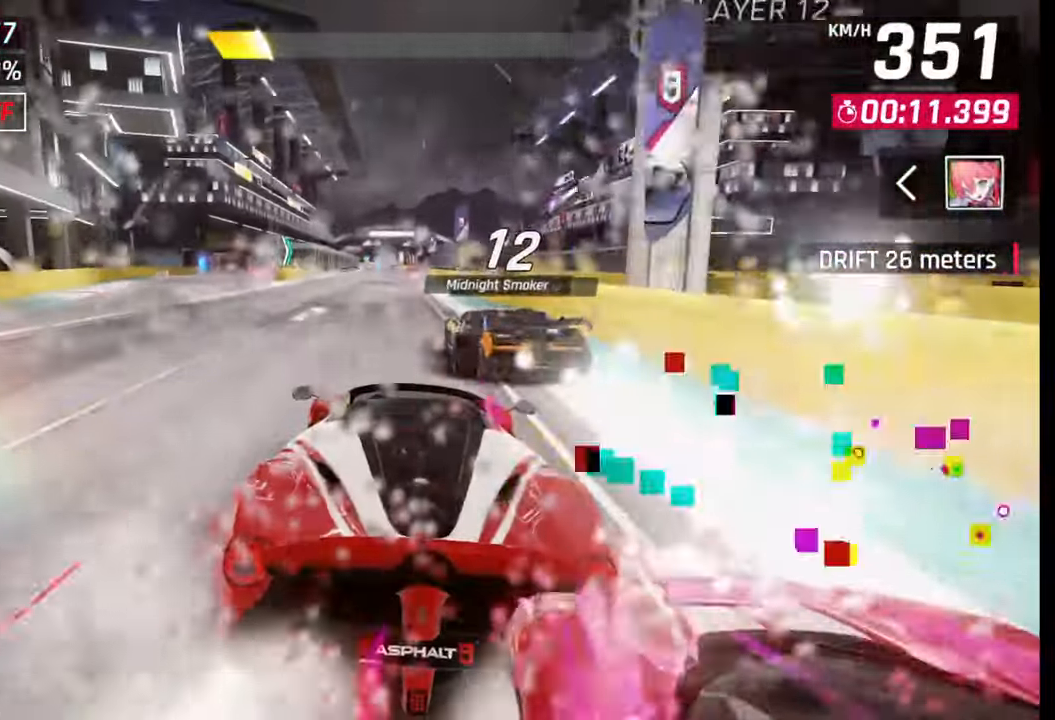
{"buttons": [], "left_stick": "center", "right_stick": "center", "events": []}
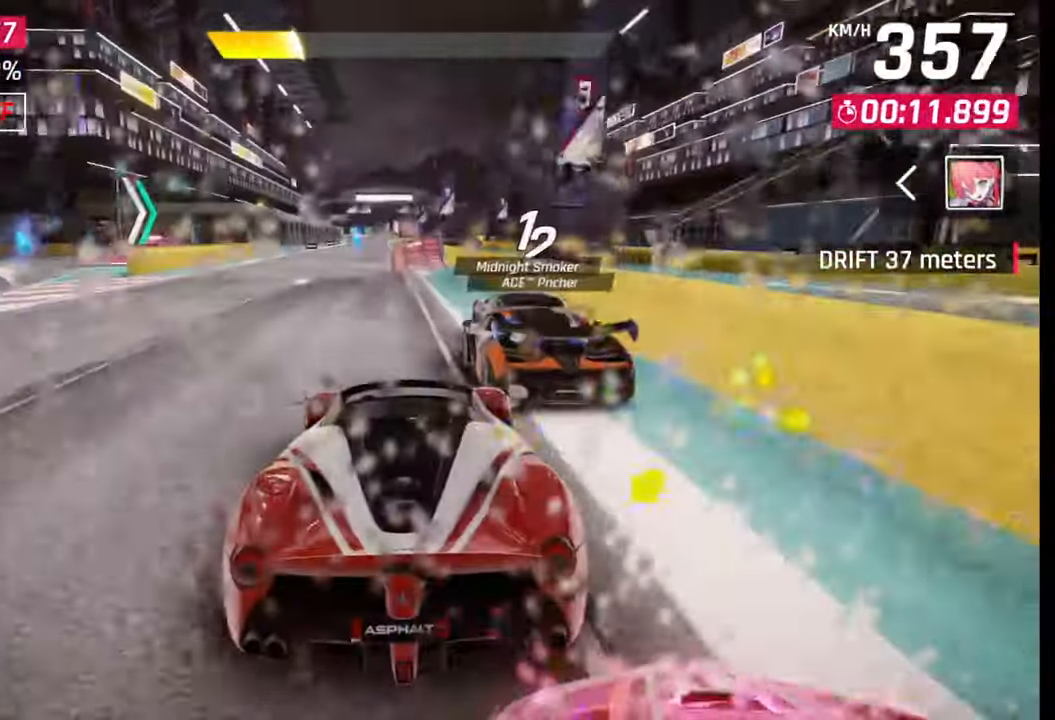
{"buttons": [], "left_stick": "center", "right_stick": "center", "events": [[17, "SQUARE", "down"], [83, "SQUARE", "up"], [200, "CROSS", "down"], [217, "R1", "down"], [250, "left_stick", "right"], [300, "CROSS", "up"], [317, "R1", "up"], [367, "CROSS", "down"], [383, "R1", "down"], [383, "left_stick", "center"], [467, "CROSS", "up"], [483, "R1", "up"]]}
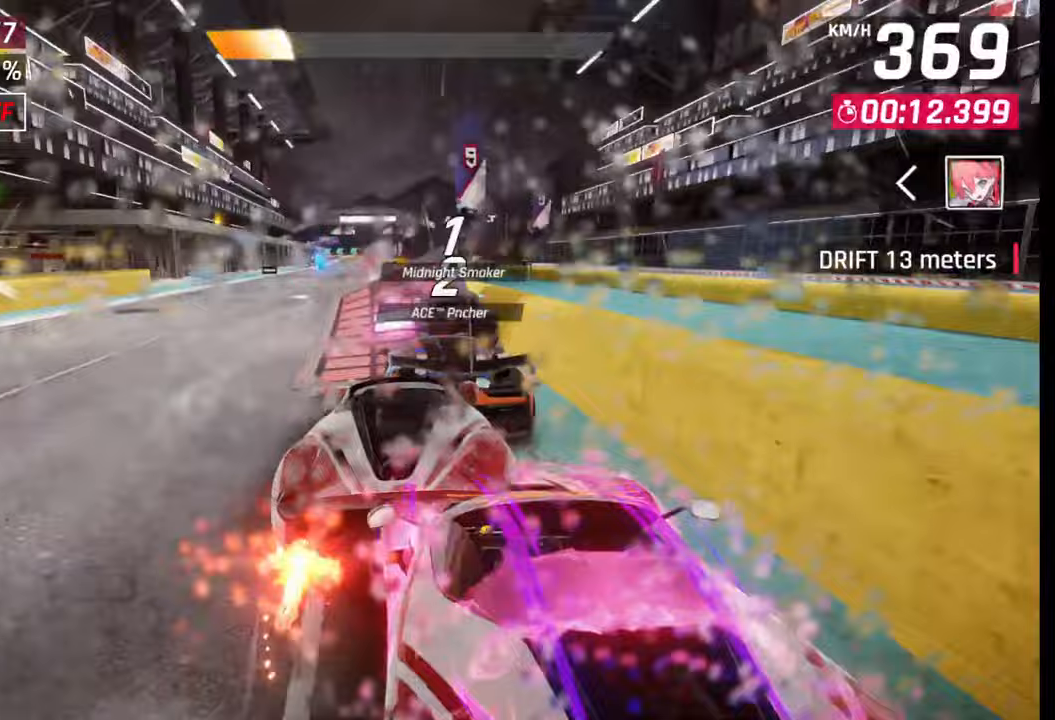
{"buttons": ["CROSS", "R1"], "left_stick": "left", "right_stick": "center", "events": [[17, "CROSS", "down"], [33, "R1", "down"], [117, "CROSS", "up"], [117, "R1", "up"], [183, "CROSS", "down"], [183, "R1", "down"], [267, "CROSS", "up"], [267, "R1", "up"], [317, "left_stick", "left"], [333, "CROSS", "down"], [350, "R1", "down"], [417, "R1", "up"], [433, "CROSS", "up"], [483, "CROSS", "down"], [483, "R1", "down"]]}
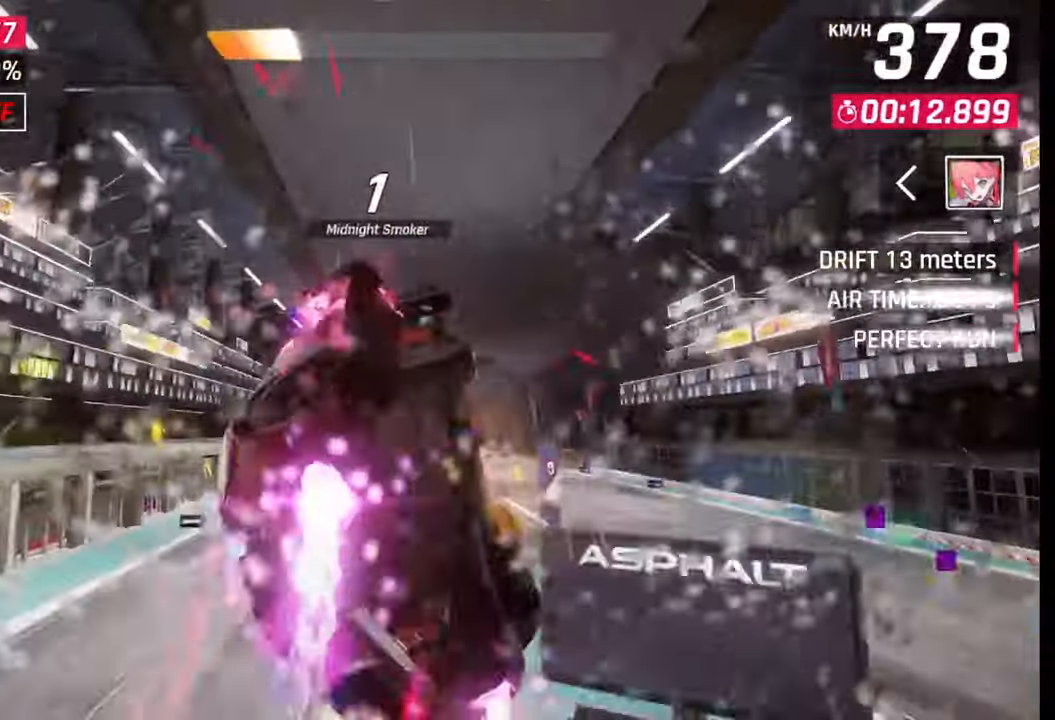
{"buttons": ["CROSS", "R1"], "left_stick": "left", "right_stick": "center", "events": [[83, "CROSS", "up"], [83, "R1", "up"], [133, "CROSS", "down"], [133, "R1", "down"], [233, "R1", "up"], [283, "R1", "down"], [383, "R1", "up"], [400, "CROSS", "up"], [450, "CROSS", "down"], [450, "R1", "down"]]}
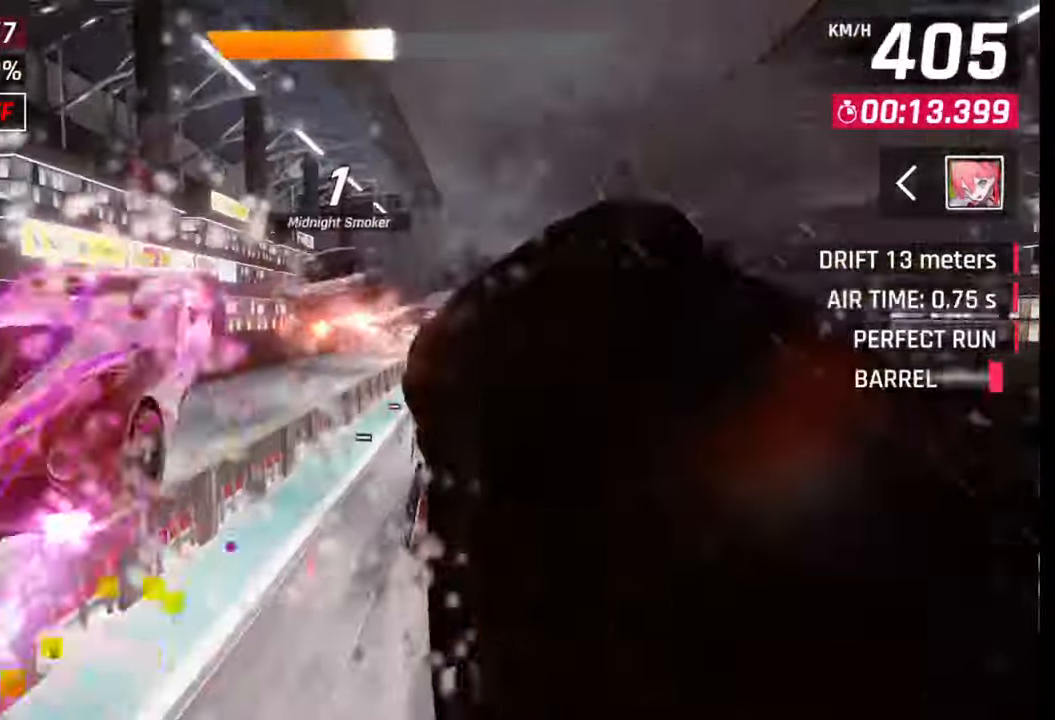
{"buttons": [], "left_stick": "center", "right_stick": "center", "events": [[50, "CROSS", "up"], [50, "R1", "up"], [100, "R1", "down"], [117, "CROSS", "down"], [200, "CROSS", "up"], [200, "R1", "up"], [250, "CROSS", "down"], [250, "R1", "down"], [283, "left_stick", "center"], [333, "R1", "up"], [350, "CROSS", "up"], [433, "SQUARE", "down"], [500, "SQUARE", "up"]]}
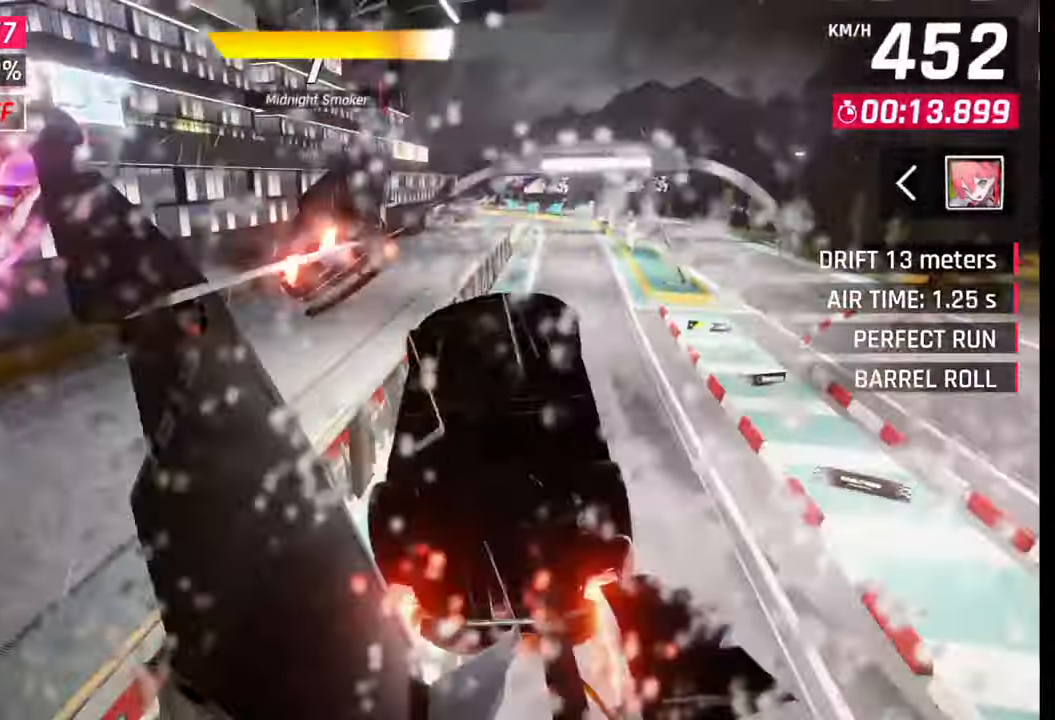
{"buttons": [], "left_stick": "right", "right_stick": "center", "events": [[167, "left_stick", "right"], [333, "R1", "down"], [350, "CROSS", "down"], [450, "CROSS", "up"], [467, "R1", "up"]]}
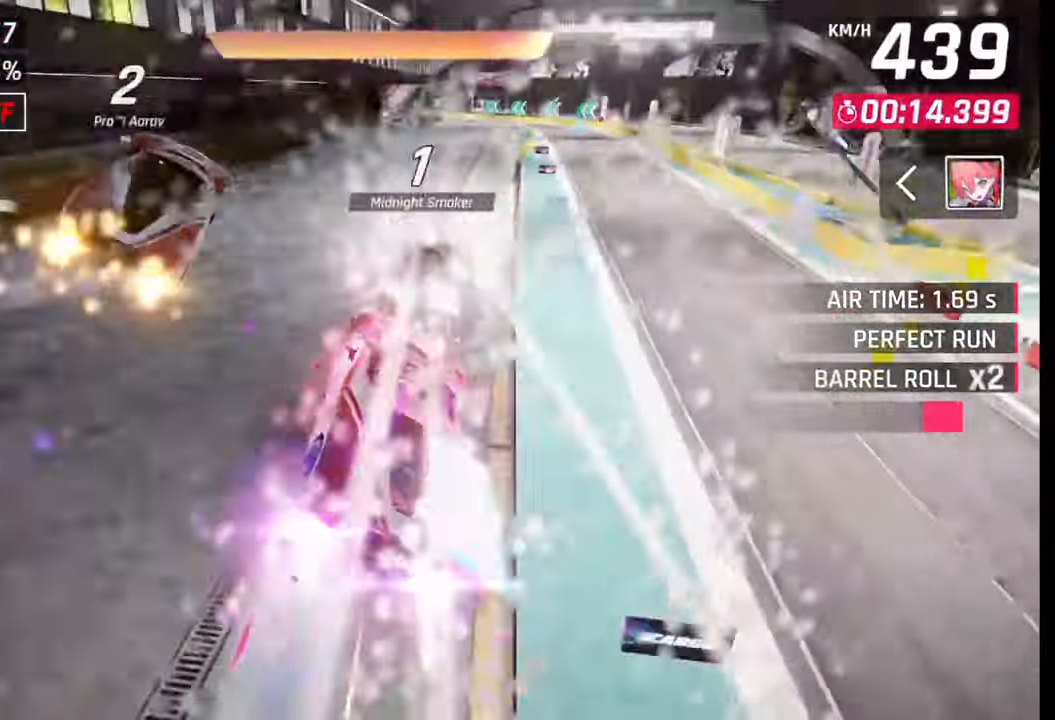
{"buttons": [], "left_stick": "center", "right_stick": "center", "events": [[67, "SQUARE", "down"], [133, "SQUARE", "up"], [367, "left_stick", "center"]]}